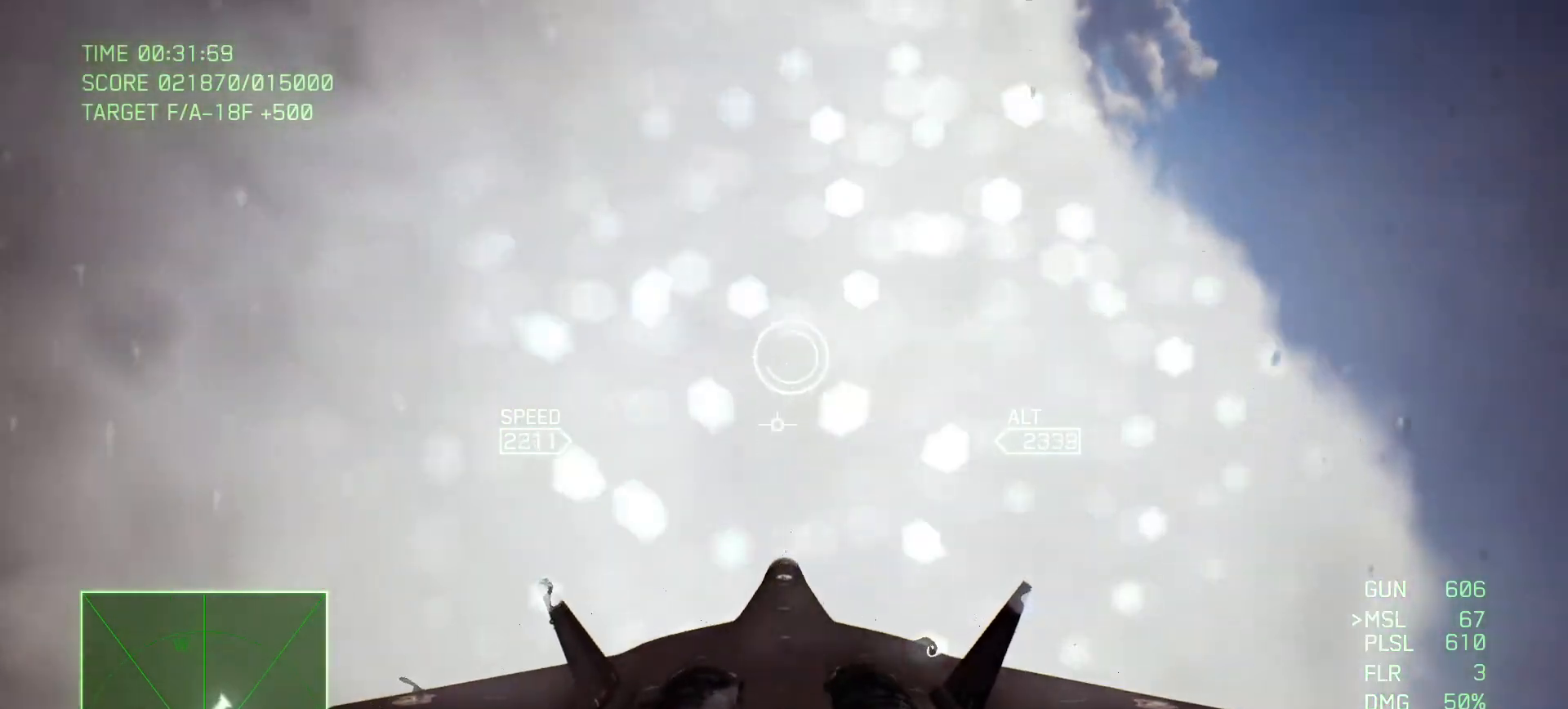
Gameplay with a controller (Xbox layout); each line is a JSON object with the inputs held at the frame after it. "events" lists button and stick changes between this image and that frame as [ms after this image, input, new state], when the widget could be followed in between. Not read: SELECT.
{"buttons": ["R1"], "left_stick": "down-right", "right_stick": "center", "events": [[50, "L2", "up"], [250, "left_stick", "right"], [317, "R1", "down"], [500, "left_stick", "down-right"]]}
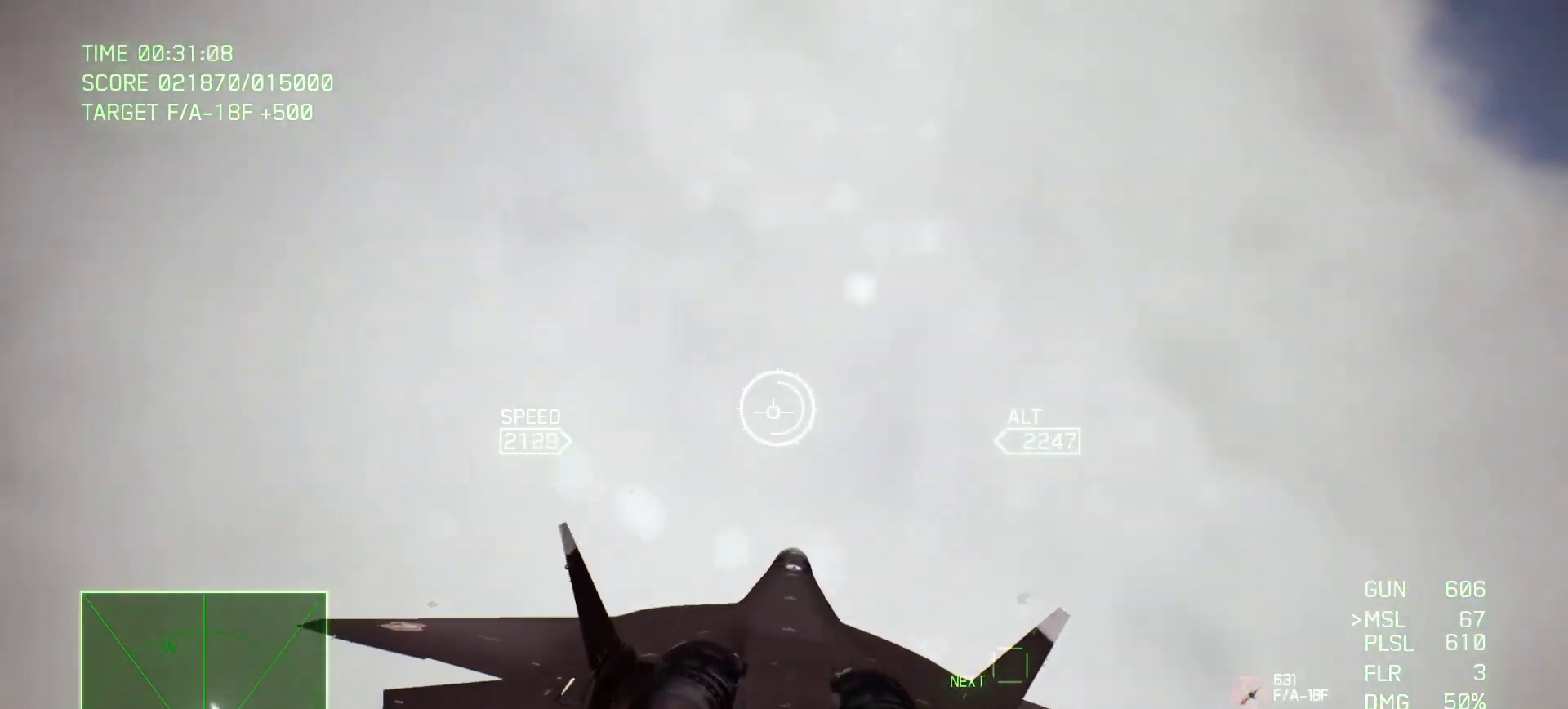
{"buttons": ["R1"], "left_stick": "down", "right_stick": "center", "events": [[350, "left_stick", "down"]]}
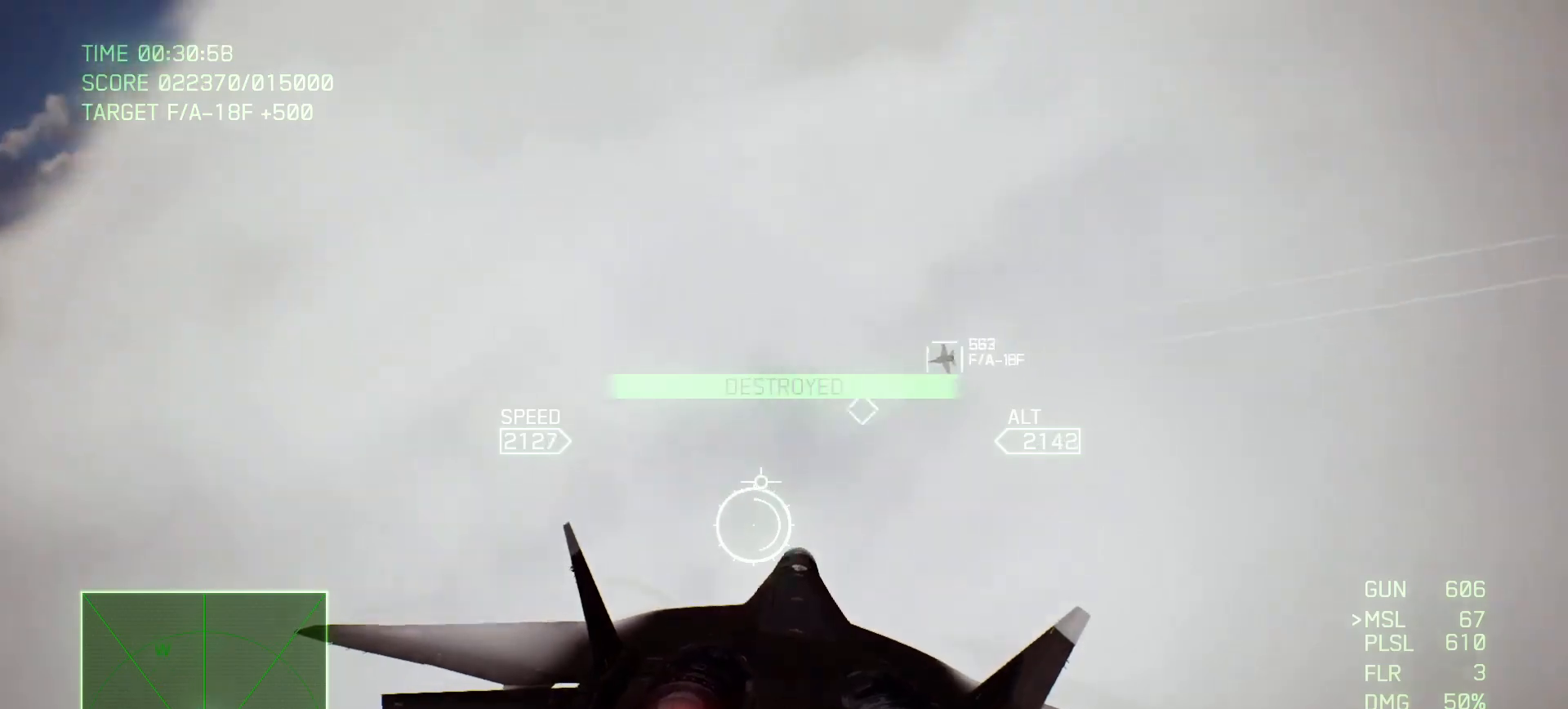
{"buttons": ["R1"], "left_stick": "up-left", "right_stick": "center", "events": [[333, "left_stick", "up"], [433, "left_stick", "up-left"]]}
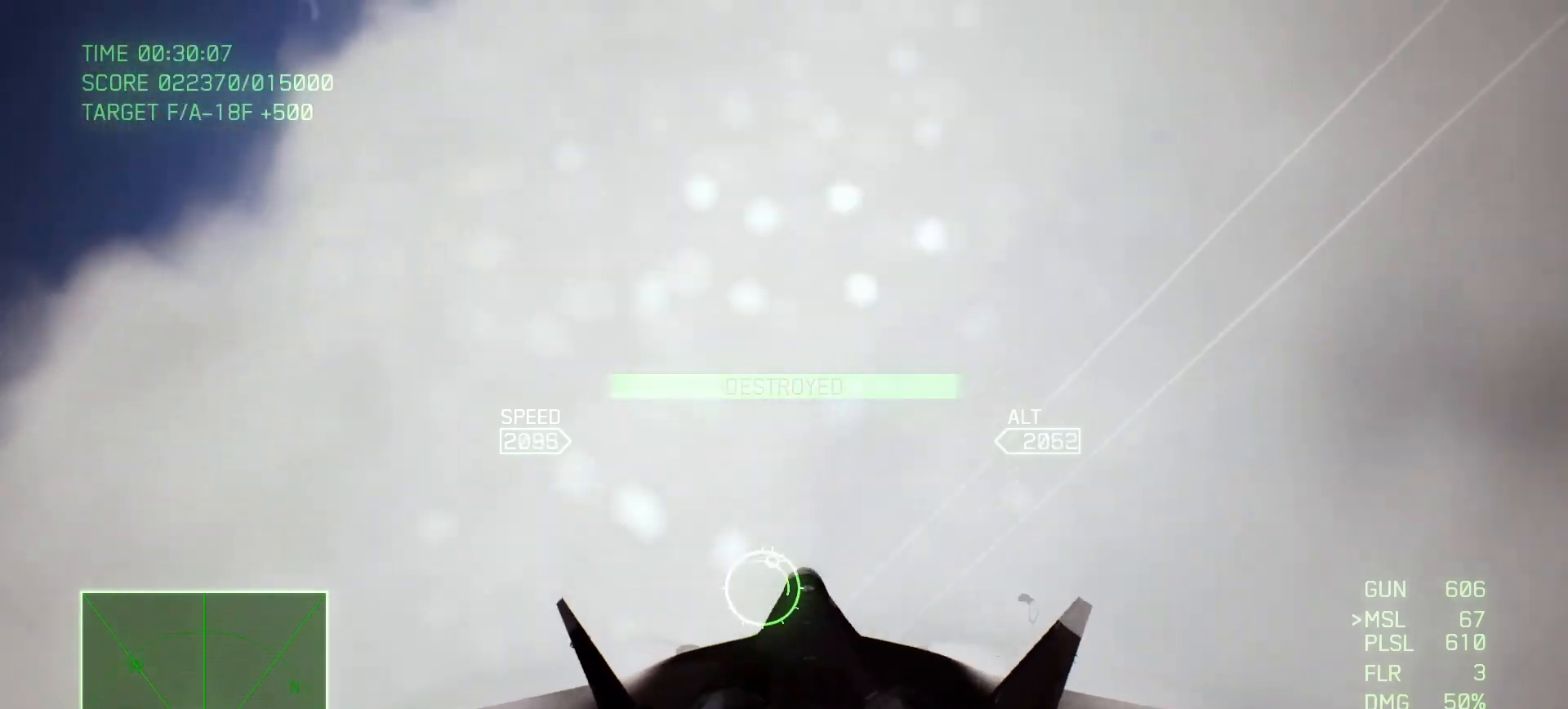
{"buttons": ["L1", "L2"], "left_stick": "down-left", "right_stick": "center", "events": [[83, "L2", "down"], [133, "R1", "up"], [183, "left_stick", "left"], [283, "left_stick", "down-left"], [450, "L1", "down"]]}
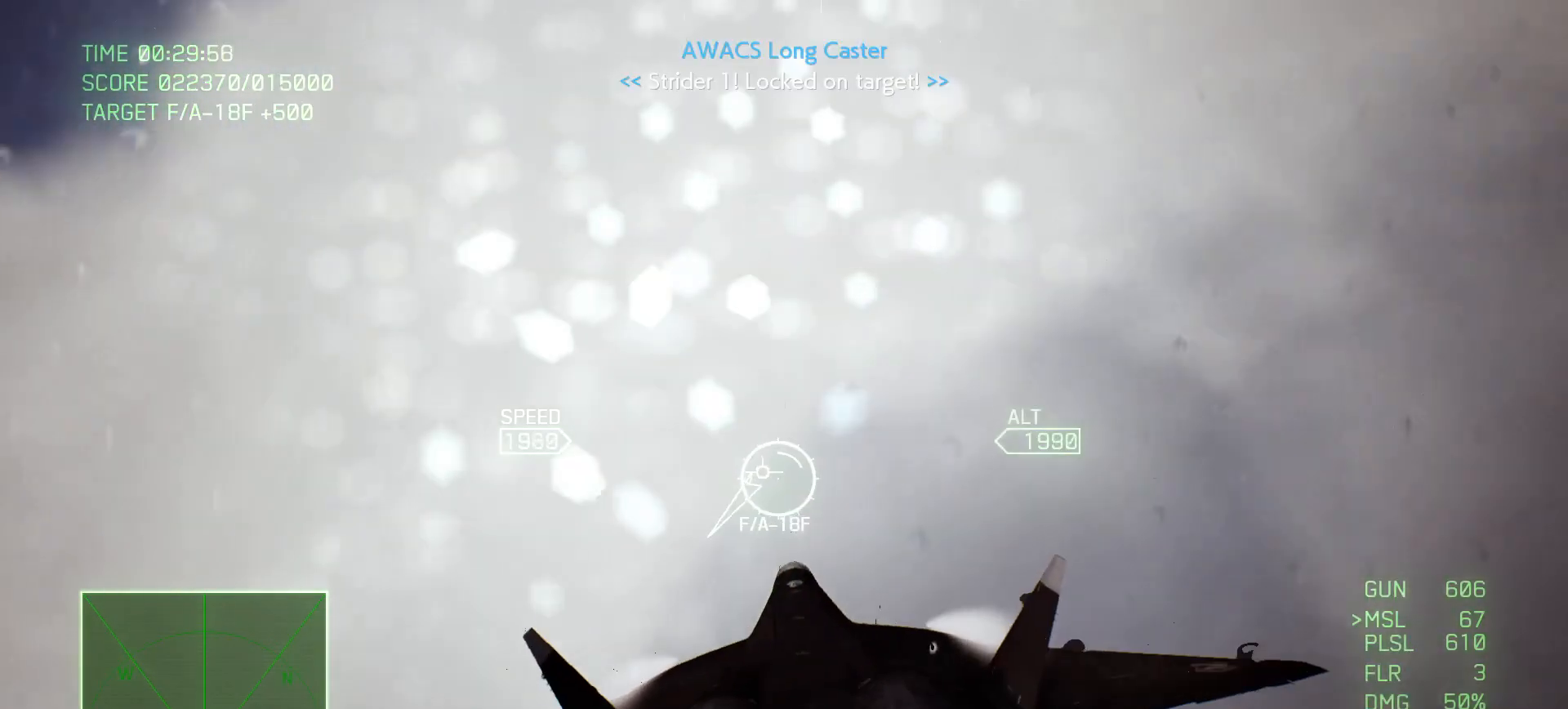
{"buttons": ["L1", "L2"], "left_stick": "down-left", "right_stick": "center", "events": []}
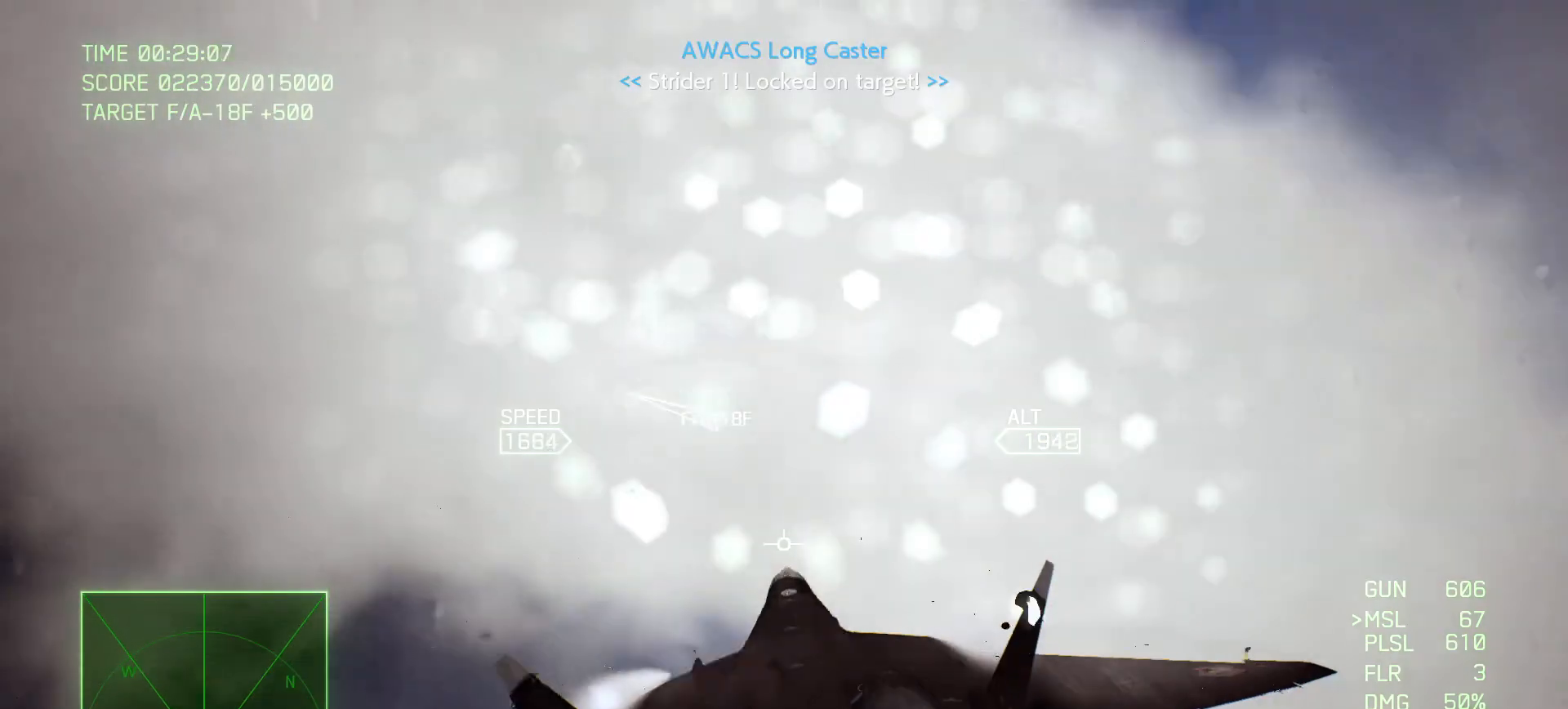
{"buttons": ["L1", "L2"], "left_stick": "down", "right_stick": "center", "events": [[133, "left_stick", "down"]]}
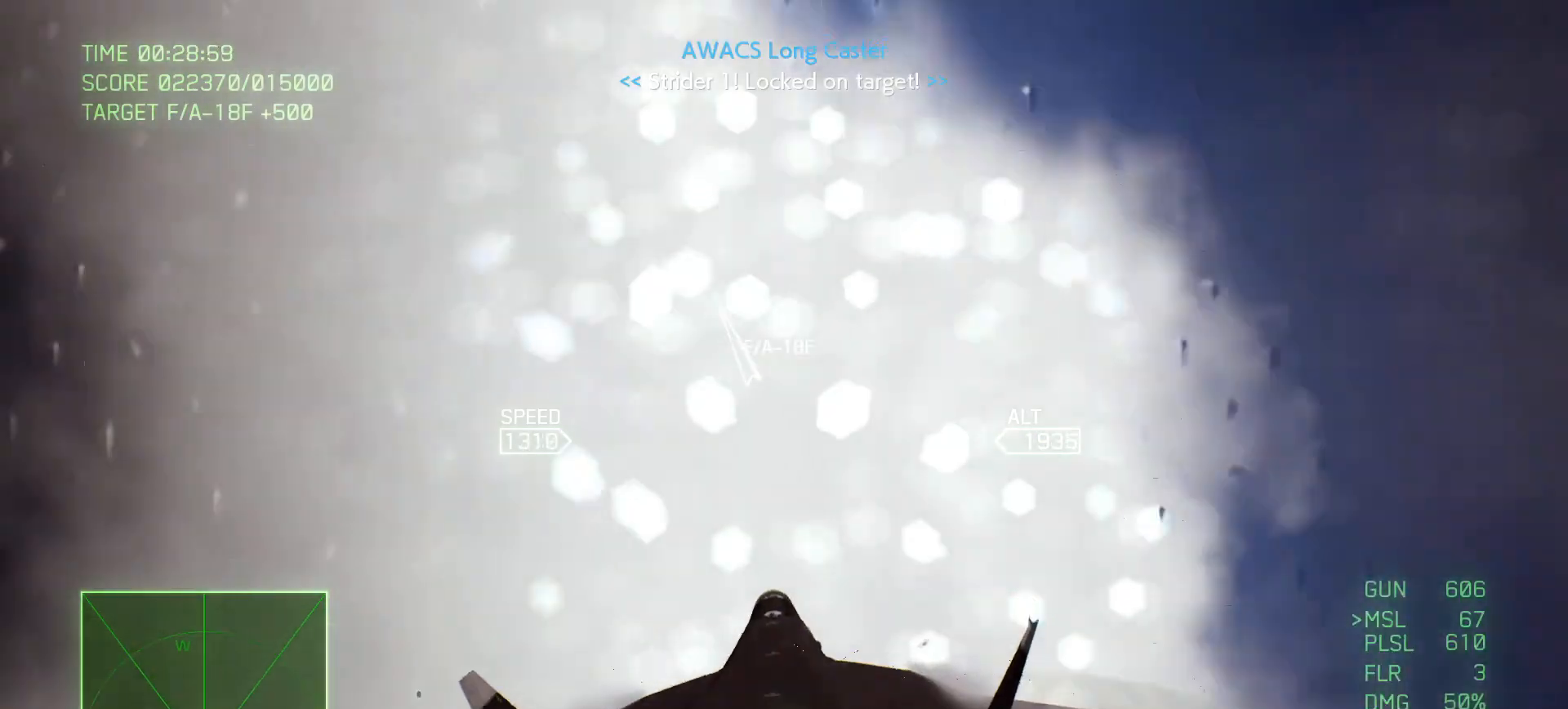
{"buttons": ["L1", "L2"], "left_stick": "down", "right_stick": "center", "events": []}
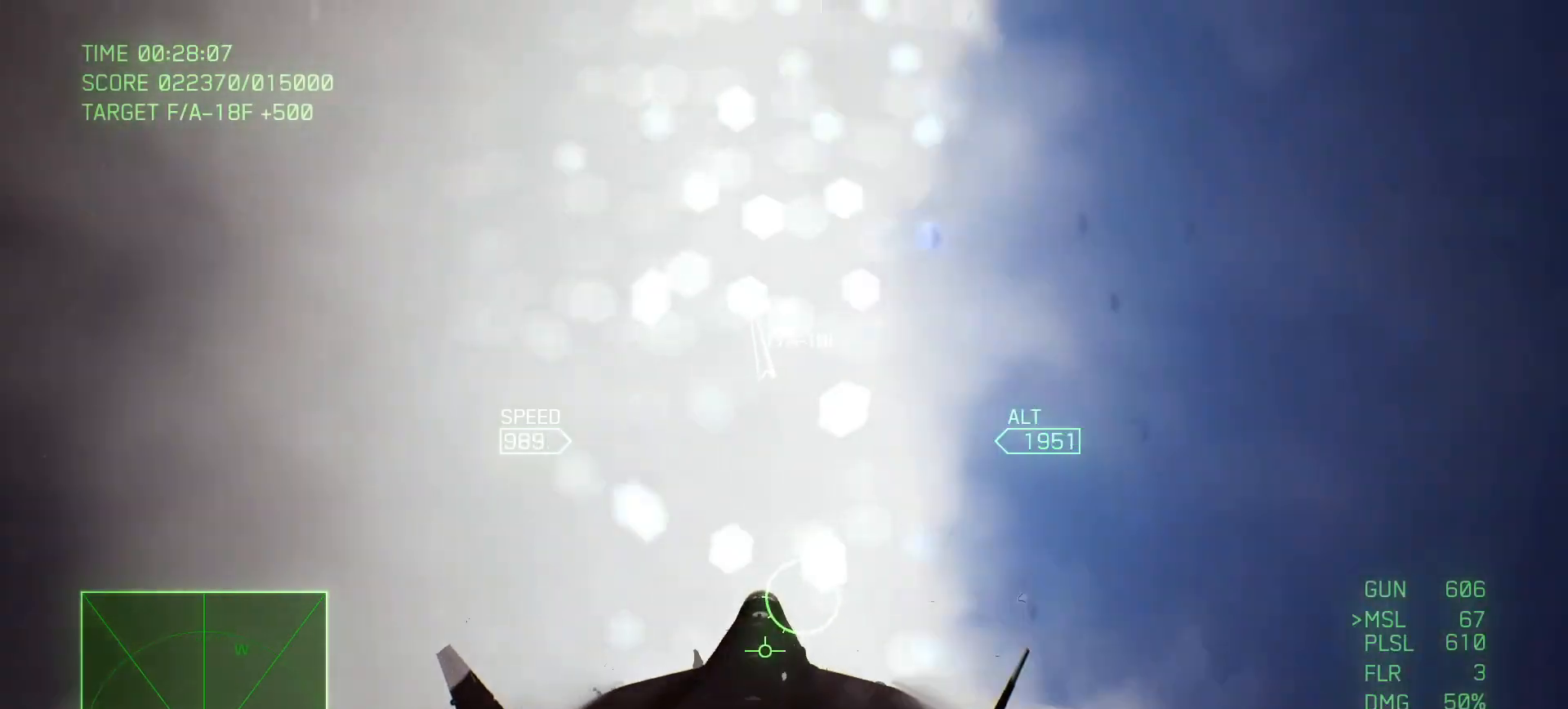
{"buttons": ["R2"], "left_stick": "down", "right_stick": "center", "events": [[150, "L2", "up"], [183, "L1", "up"], [250, "R2", "down"]]}
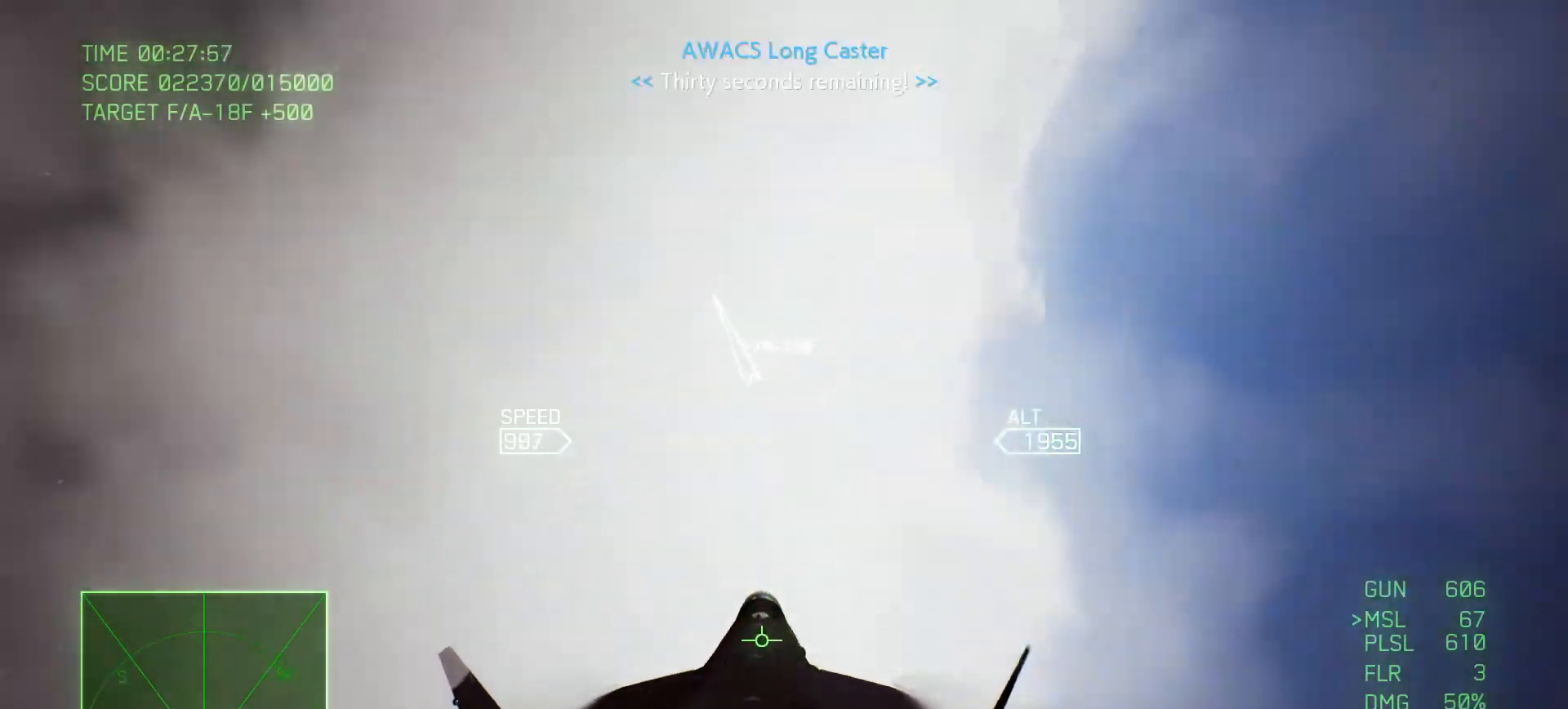
{"buttons": ["Y", "R2"], "left_stick": "down", "right_stick": "center", "events": [[150, "Y", "down"]]}
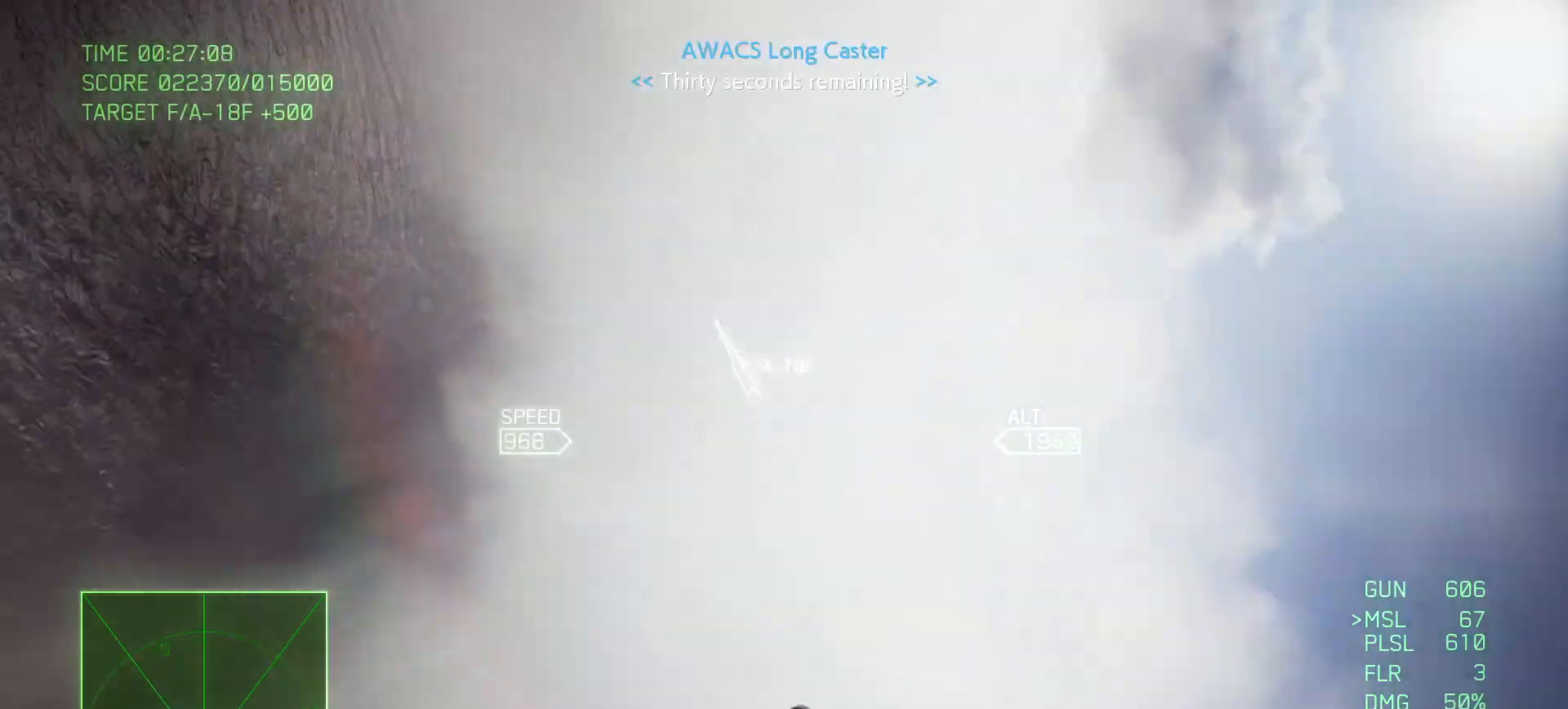
{"buttons": ["Y", "R1", "R2"], "left_stick": "down", "right_stick": "center", "events": [[267, "R1", "down"]]}
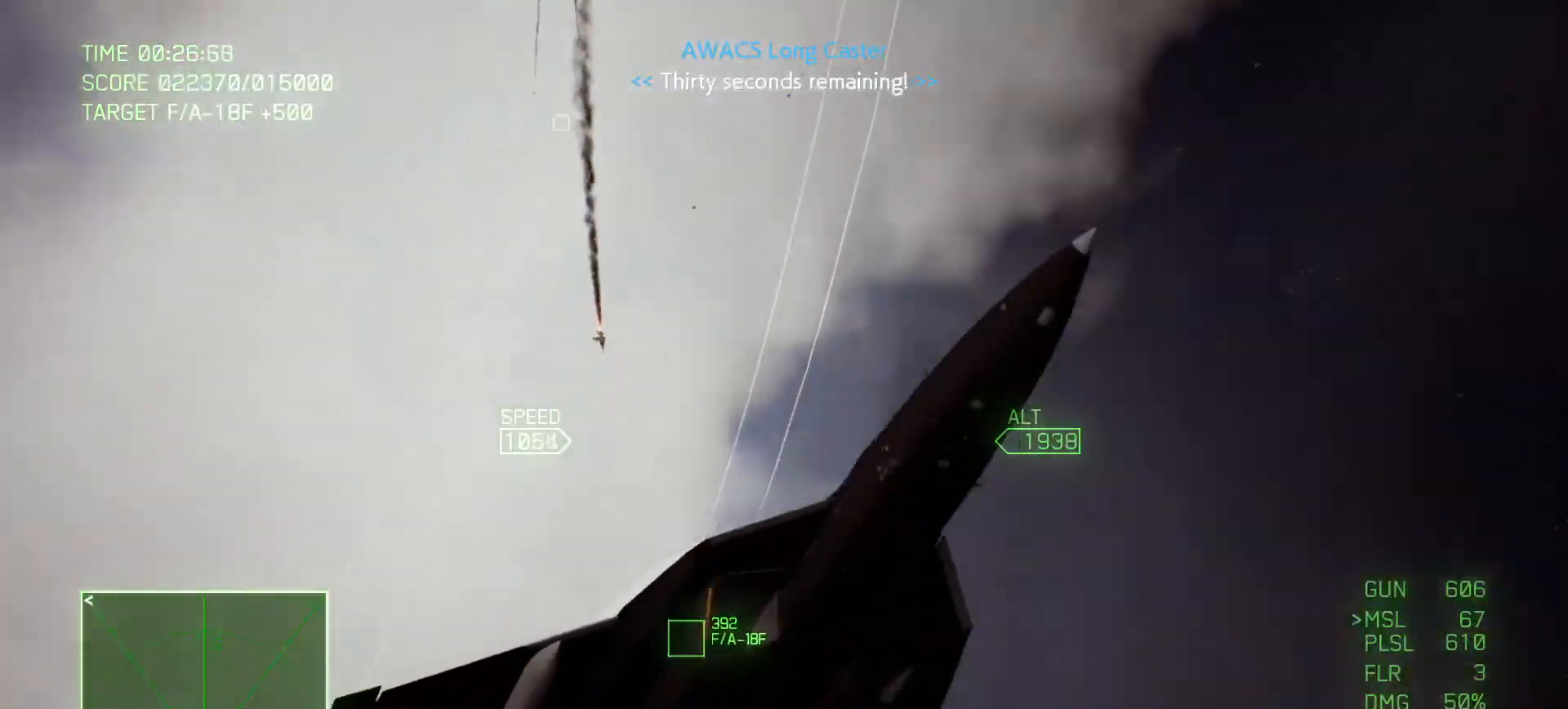
{"buttons": ["L2", "R2"], "left_stick": "down", "right_stick": "center", "events": [[250, "R1", "up"], [467, "L2", "down"], [483, "Y", "up"]]}
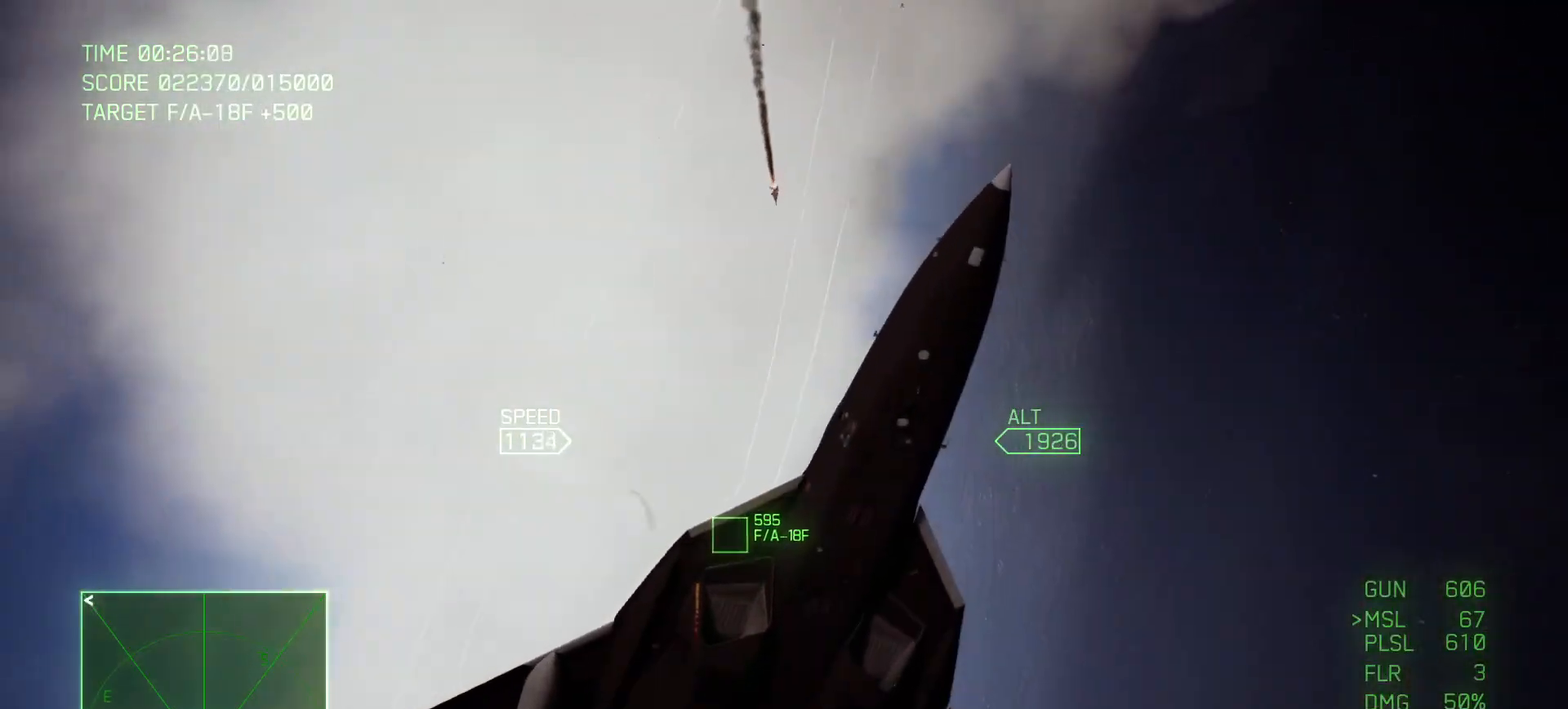
{"buttons": ["L2"], "left_stick": "down", "right_stick": "center", "events": [[50, "R2", "up"]]}
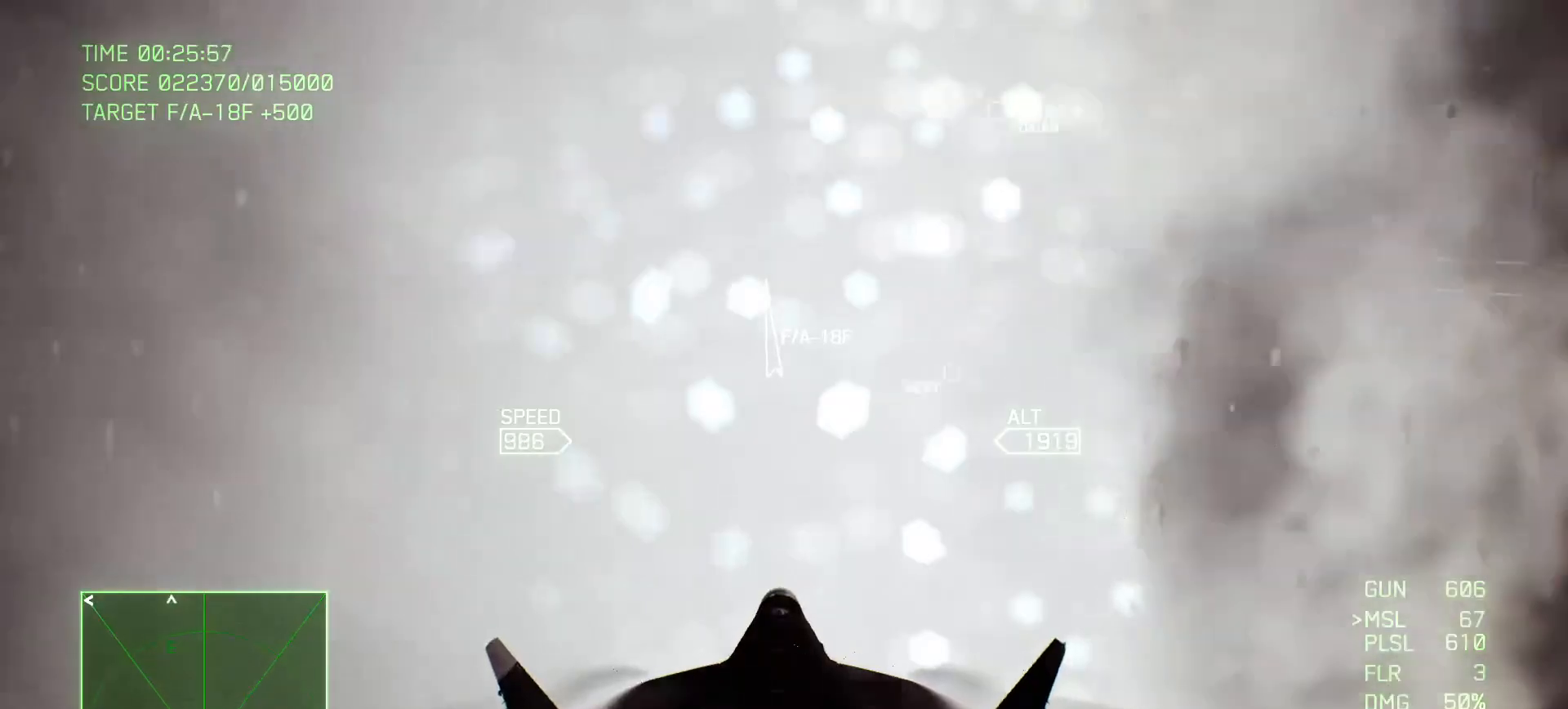
{"buttons": ["L2"], "left_stick": "down", "right_stick": "center", "events": []}
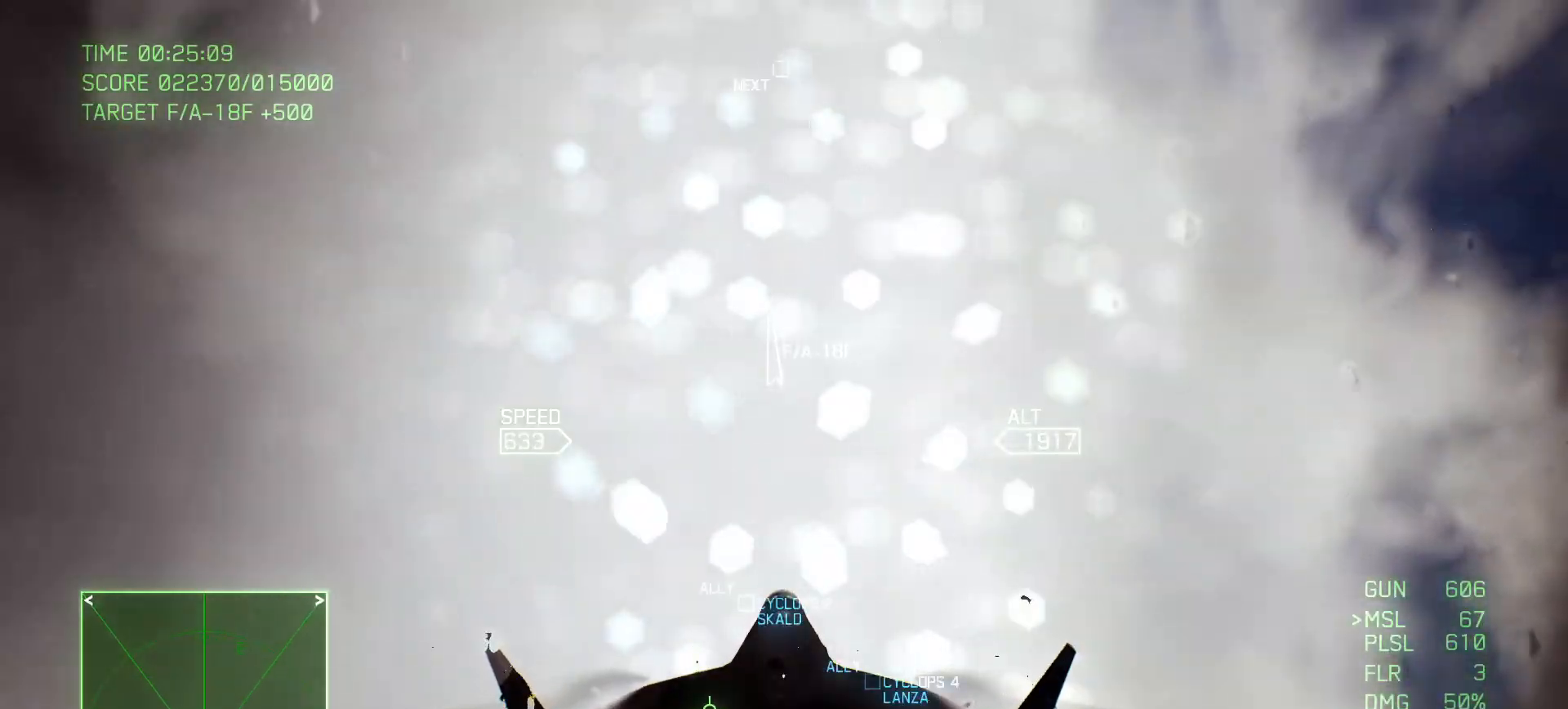
{"buttons": ["R2"], "left_stick": "down", "right_stick": "center", "events": [[283, "L2", "up"], [367, "R2", "down"]]}
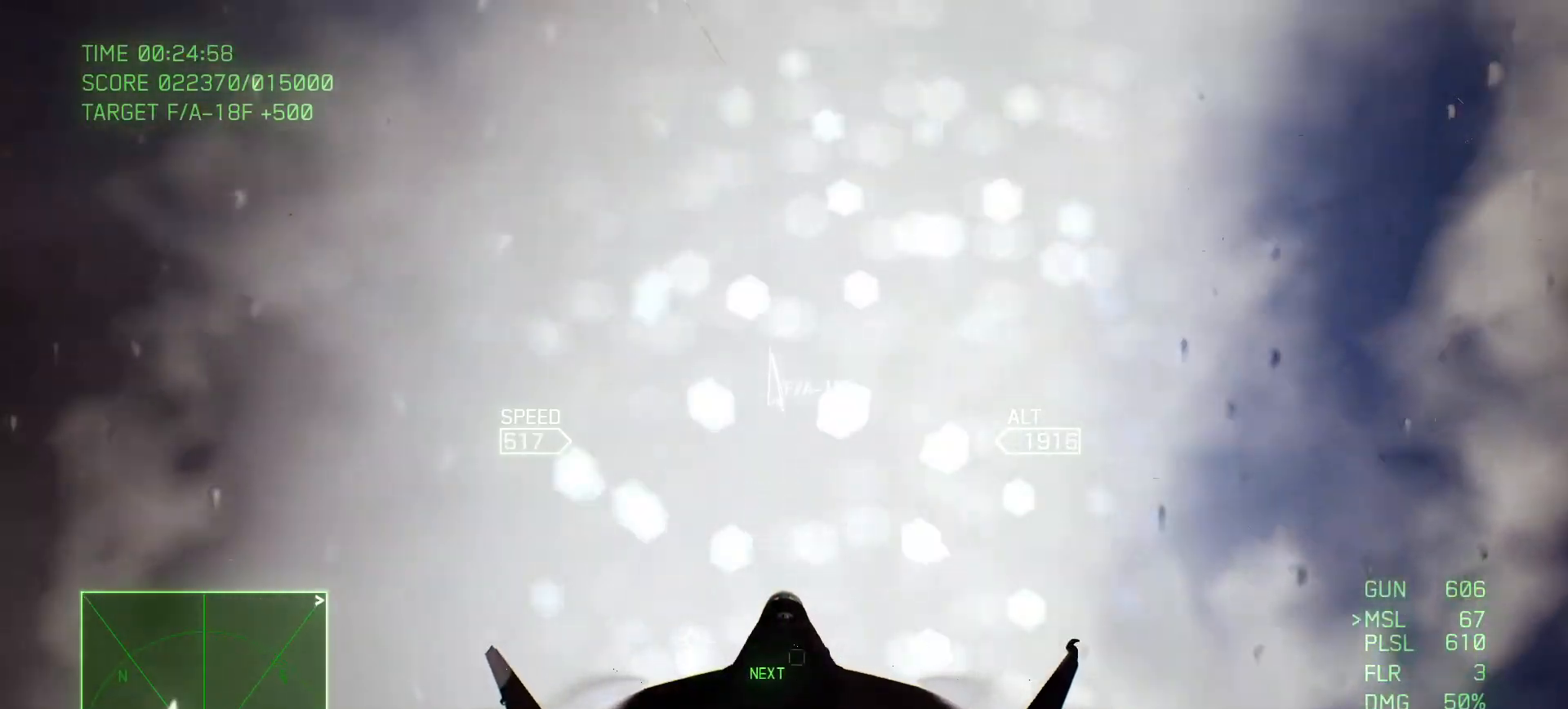
{"buttons": ["R2"], "left_stick": "up-right", "right_stick": "center", "events": [[350, "left_stick", "right"], [400, "left_stick", "up-right"]]}
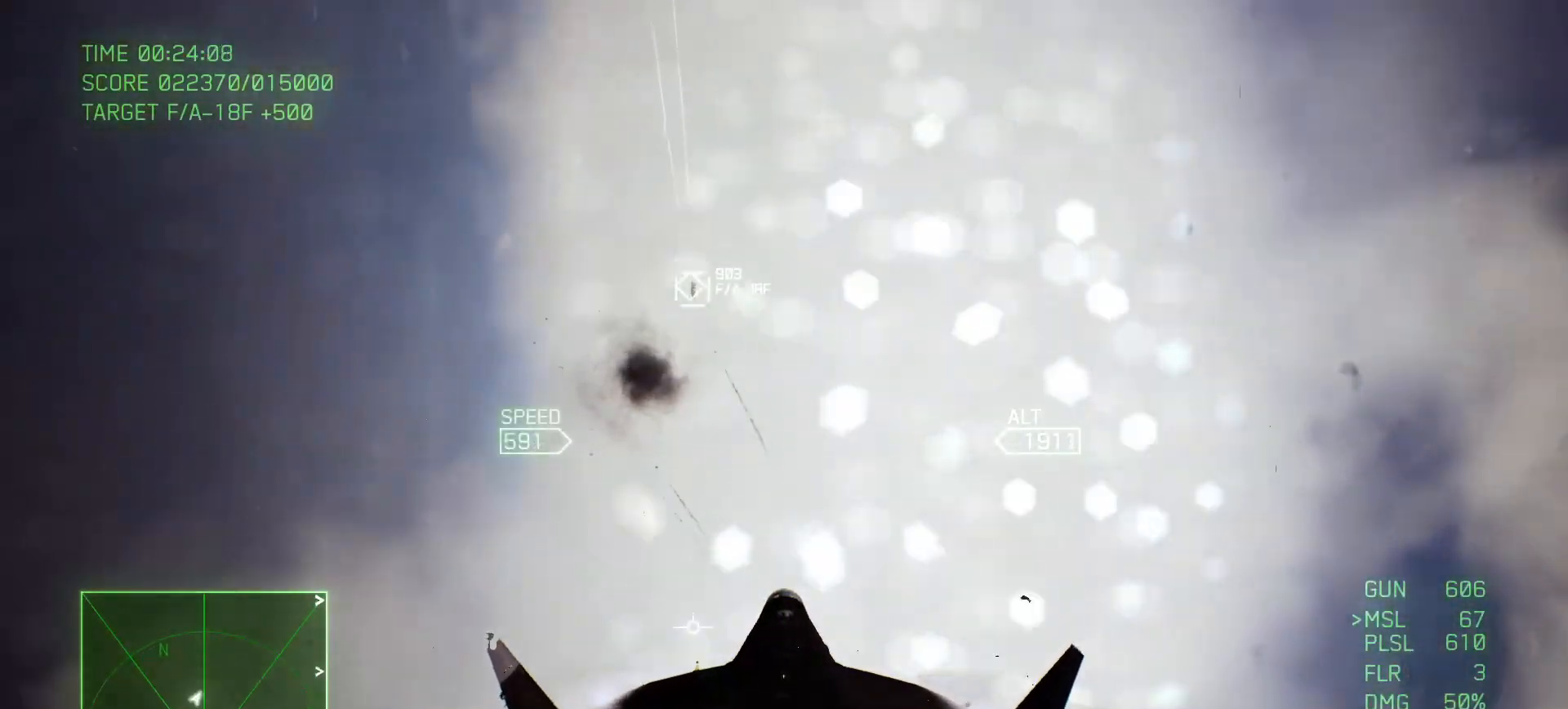
{"buttons": ["R2"], "left_stick": "right", "right_stick": "center", "events": [[117, "B", "down"], [217, "B", "up"], [500, "left_stick", "right"]]}
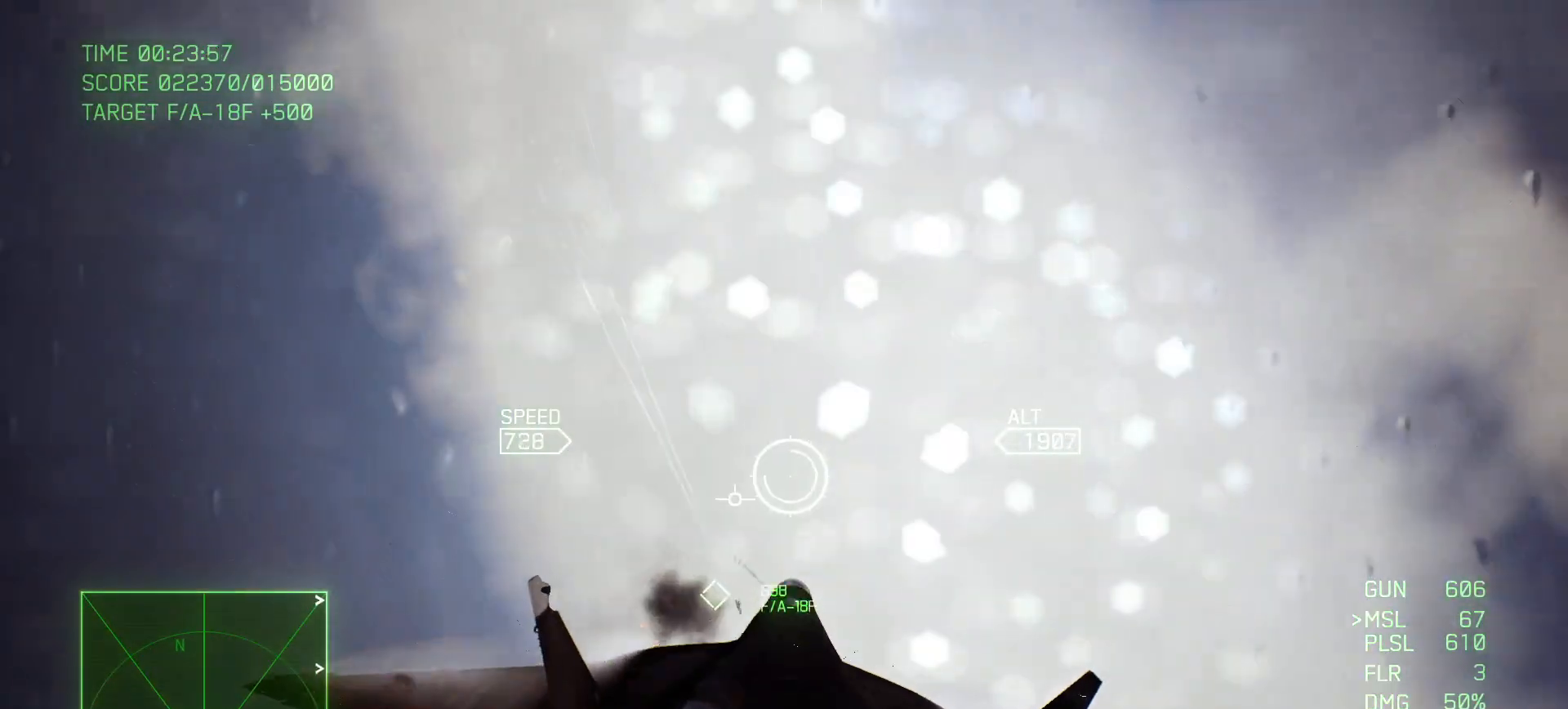
{"buttons": ["R2"], "left_stick": "down-right", "right_stick": "center", "events": [[233, "left_stick", "down-right"]]}
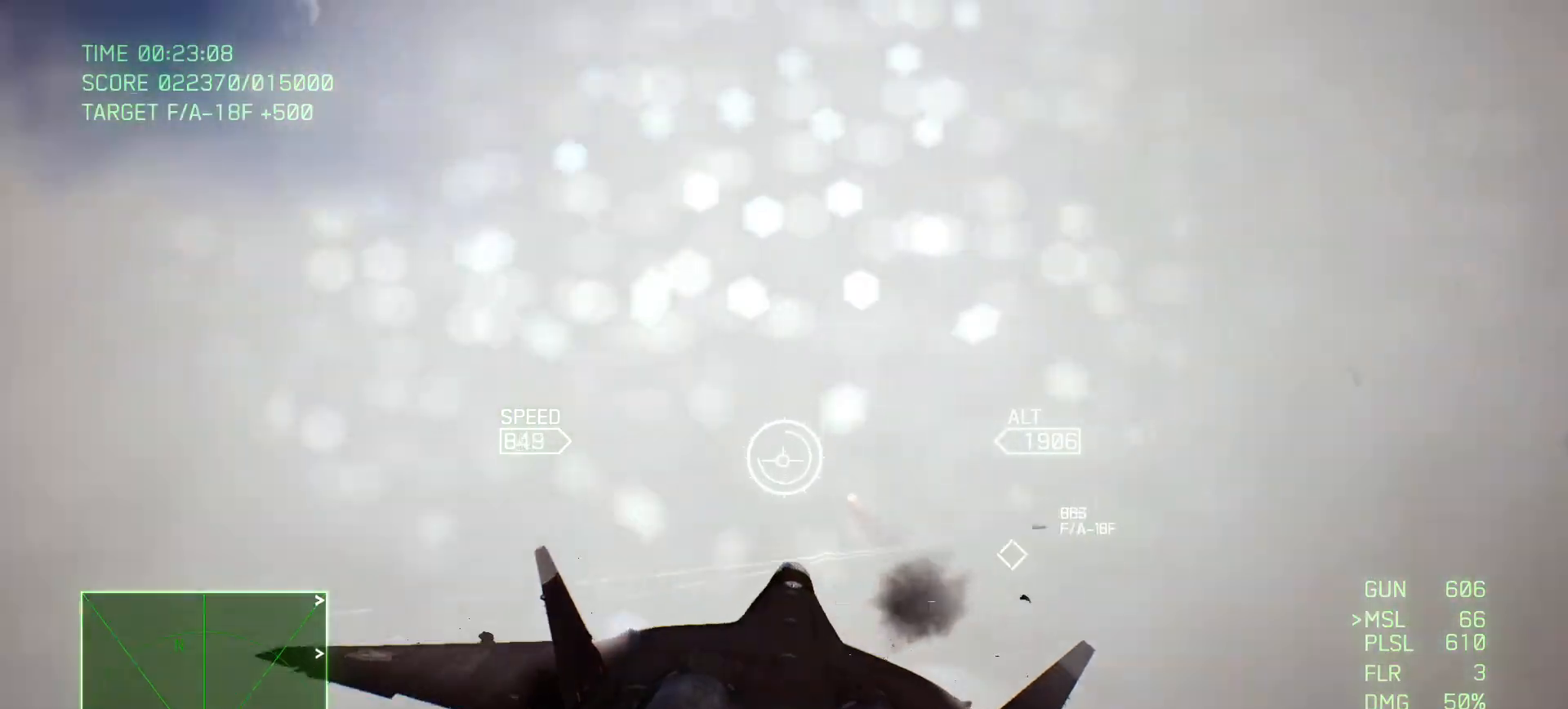
{"buttons": ["R2"], "left_stick": "down-left", "right_stick": "center", "events": [[267, "left_stick", "center"], [350, "left_stick", "left"], [433, "left_stick", "down-left"]]}
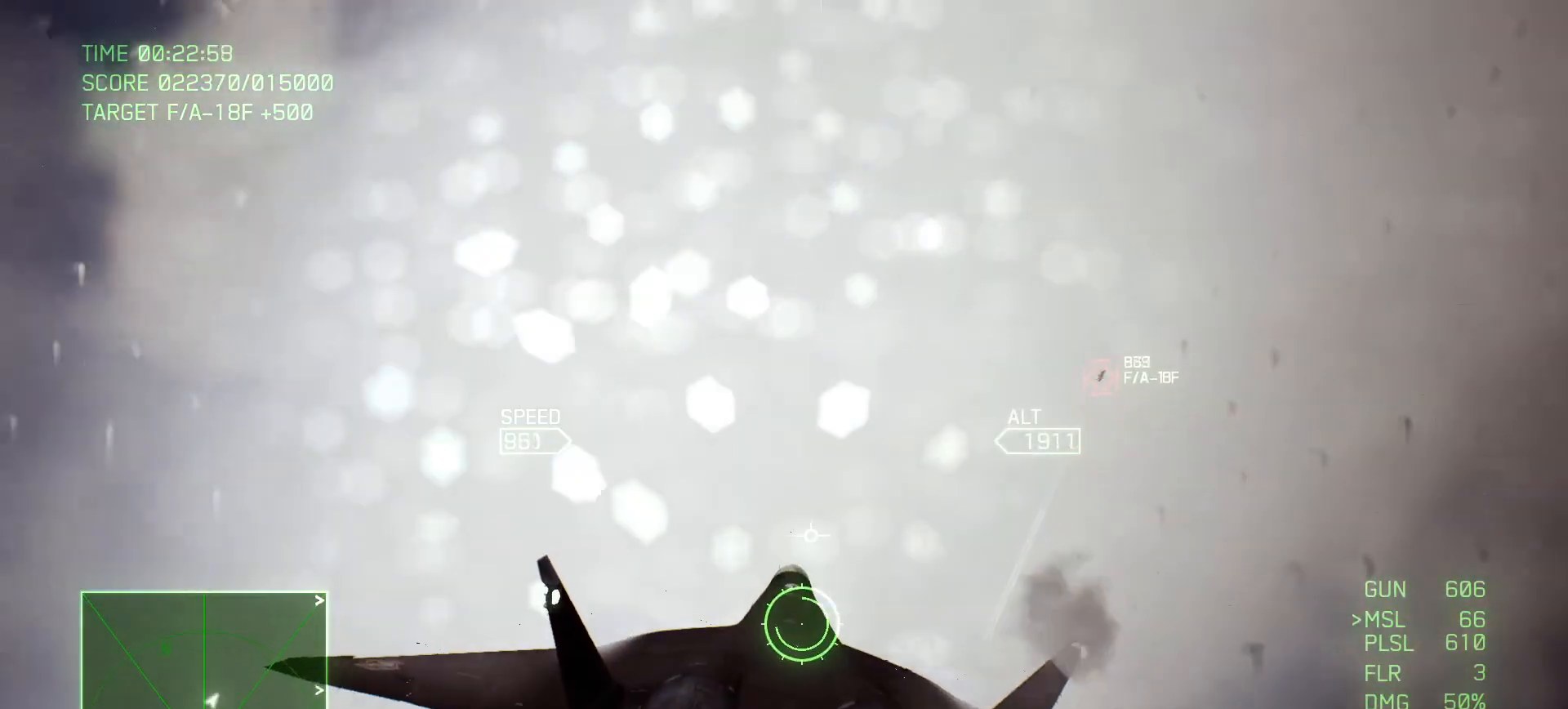
{"buttons": [], "left_stick": "down-right", "right_stick": "center", "events": [[67, "left_stick", "center"], [283, "left_stick", "down-right"], [500, "R2", "up"]]}
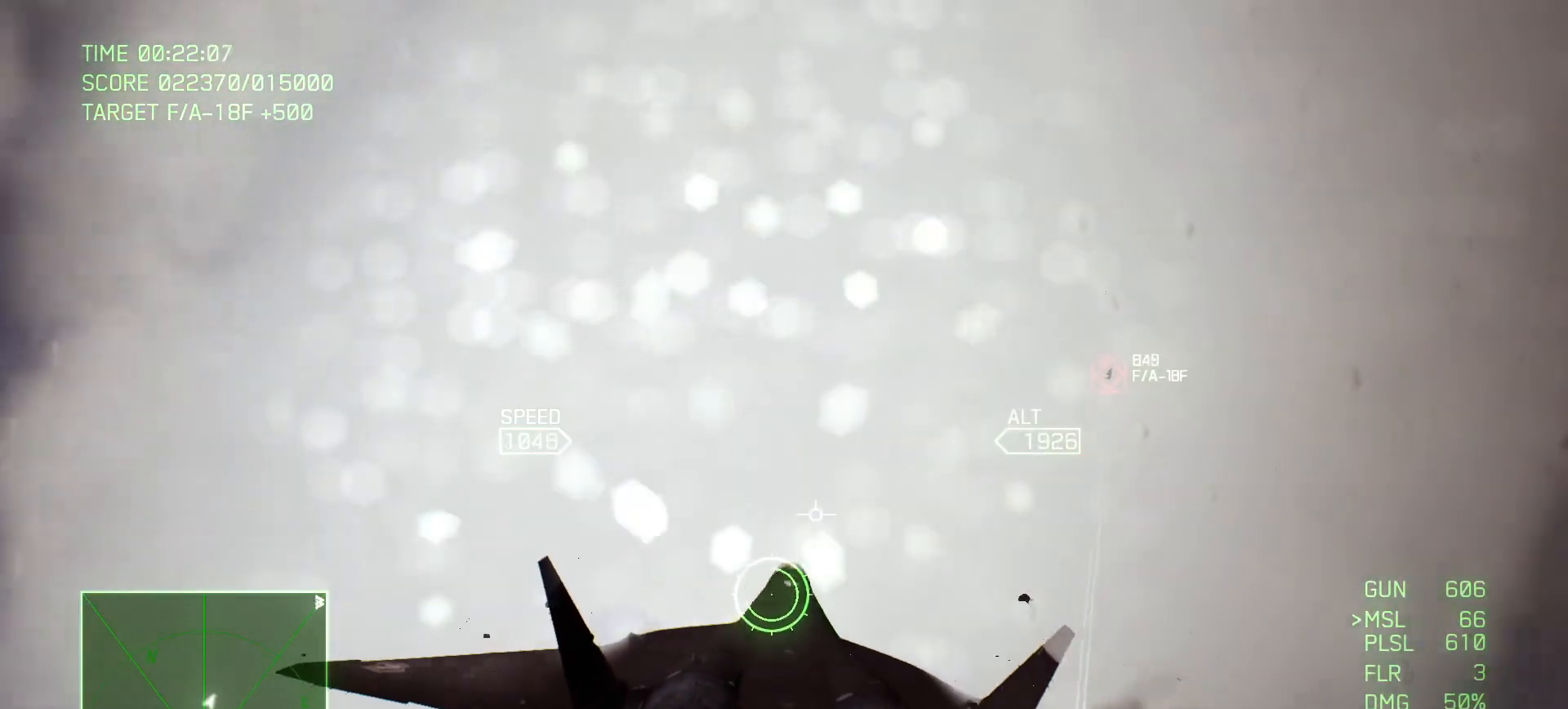
{"buttons": ["L2"], "left_stick": "down-left", "right_stick": "center", "events": [[117, "L2", "down"], [200, "left_stick", "right"], [333, "left_stick", "down-left"]]}
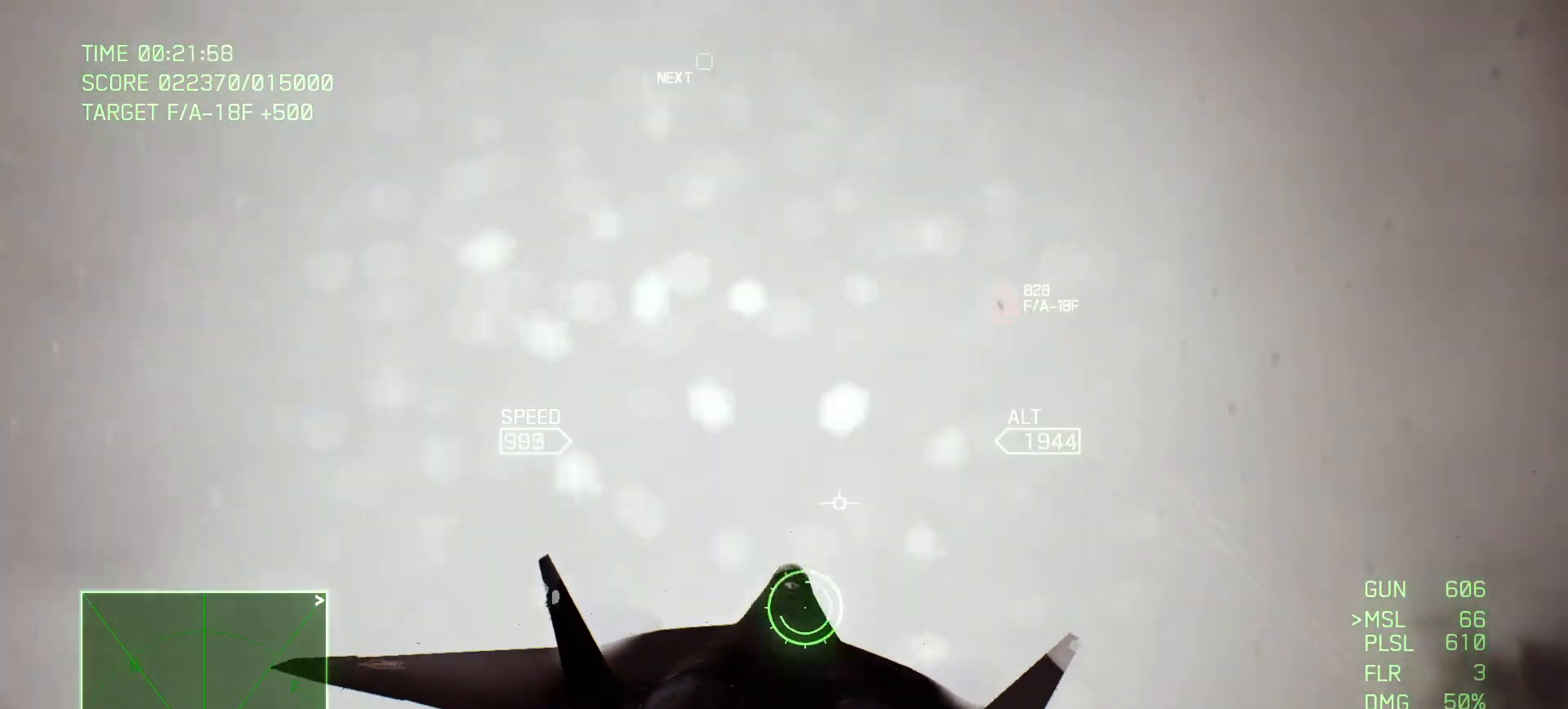
{"buttons": [], "left_stick": "up-left", "right_stick": "center", "events": [[183, "L2", "up"], [300, "left_stick", "center"], [350, "B", "down"], [417, "left_stick", "up-left"], [467, "B", "up"]]}
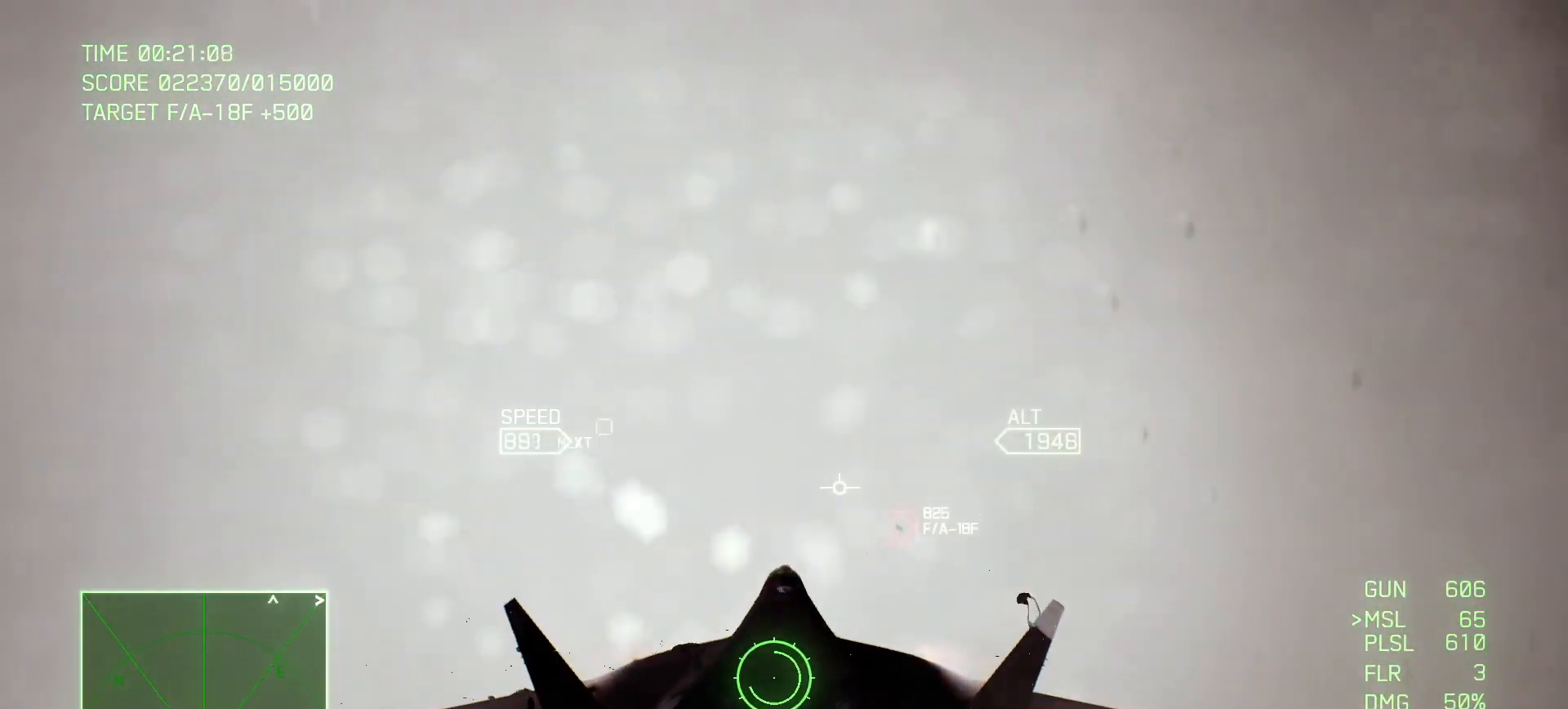
{"buttons": [], "left_stick": "left", "right_stick": "center", "events": [[167, "B", "down"], [267, "B", "up"], [267, "left_stick", "left"], [333, "B", "down"], [450, "B", "up"]]}
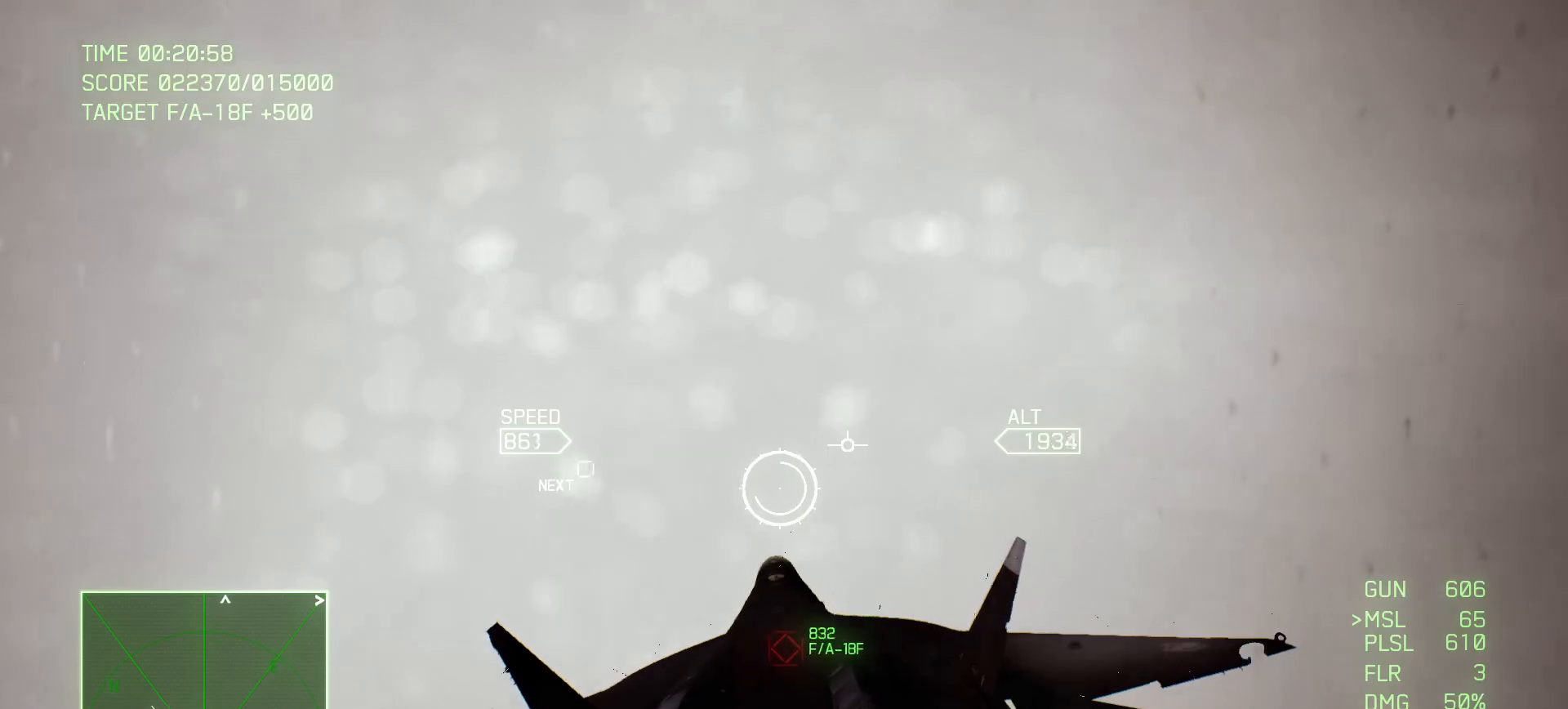
{"buttons": ["A"], "left_stick": "down", "right_stick": "center", "events": [[17, "B", "down"], [117, "B", "up"], [283, "left_stick", "down-left"], [383, "A", "down"], [467, "left_stick", "down"]]}
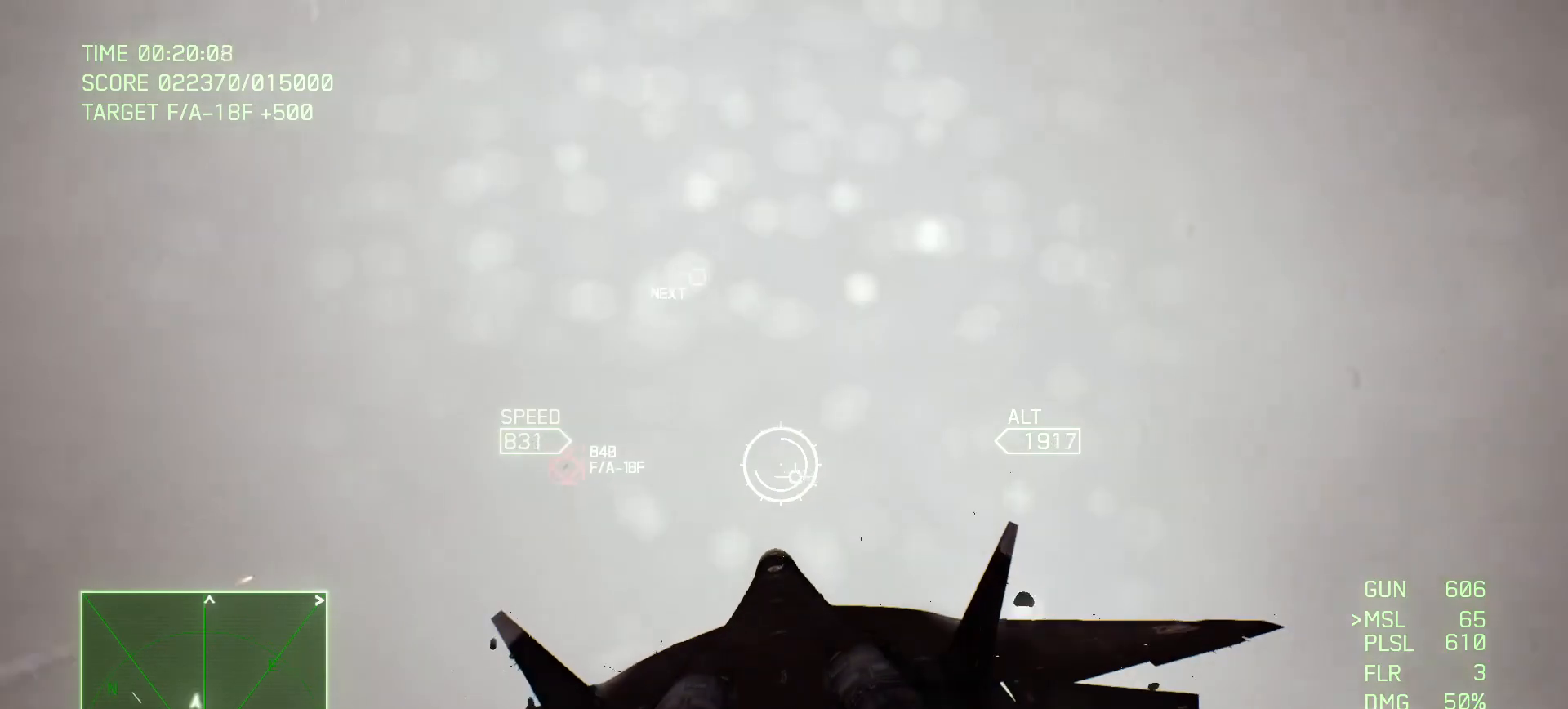
{"buttons": ["A"], "left_stick": "center", "right_stick": "center", "events": [[150, "left_stick", "down-right"], [167, "A", "up"], [283, "left_stick", "center"], [433, "A", "down"]]}
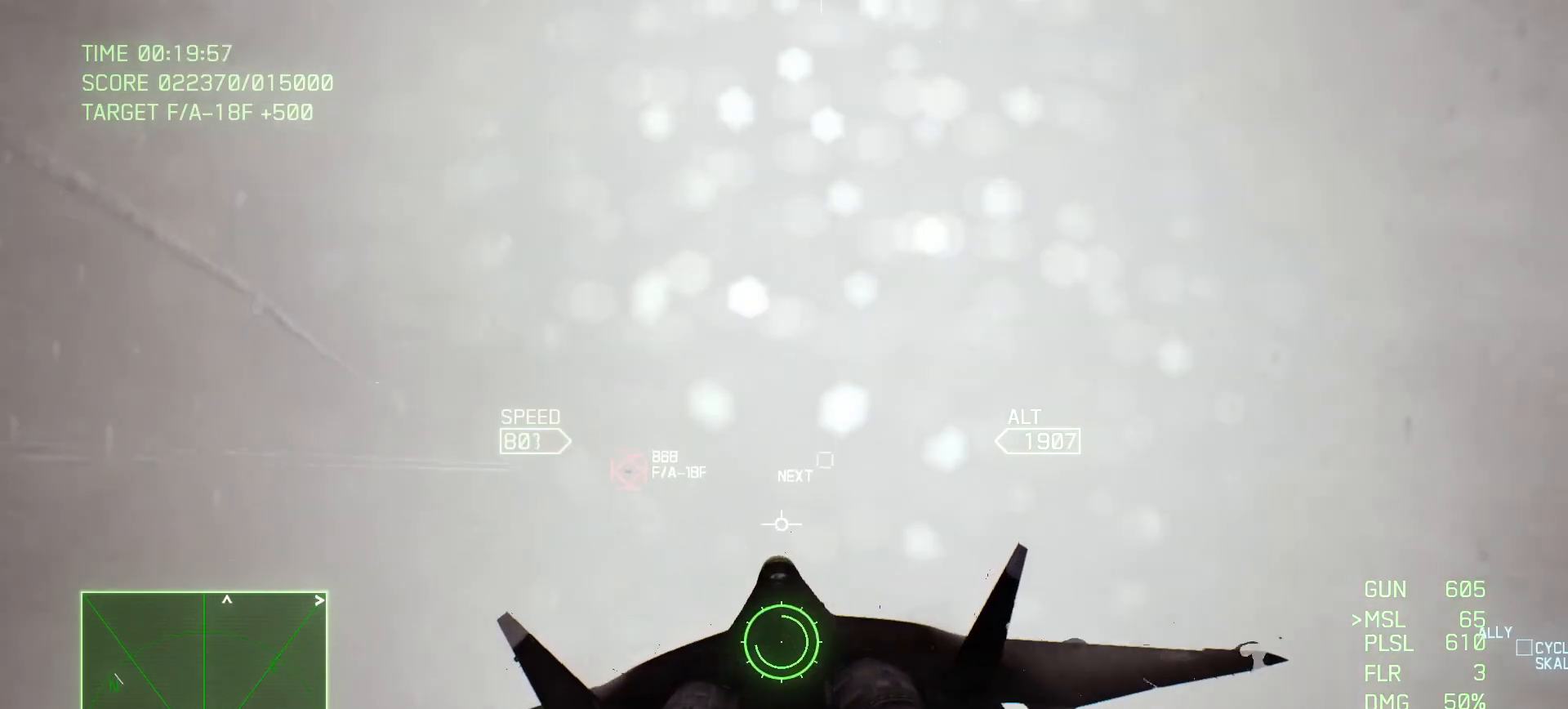
{"buttons": [], "left_stick": "center", "right_stick": "center", "events": [[67, "left_stick", "up"], [233, "left_stick", "up-right"], [417, "A", "up"], [450, "left_stick", "center"]]}
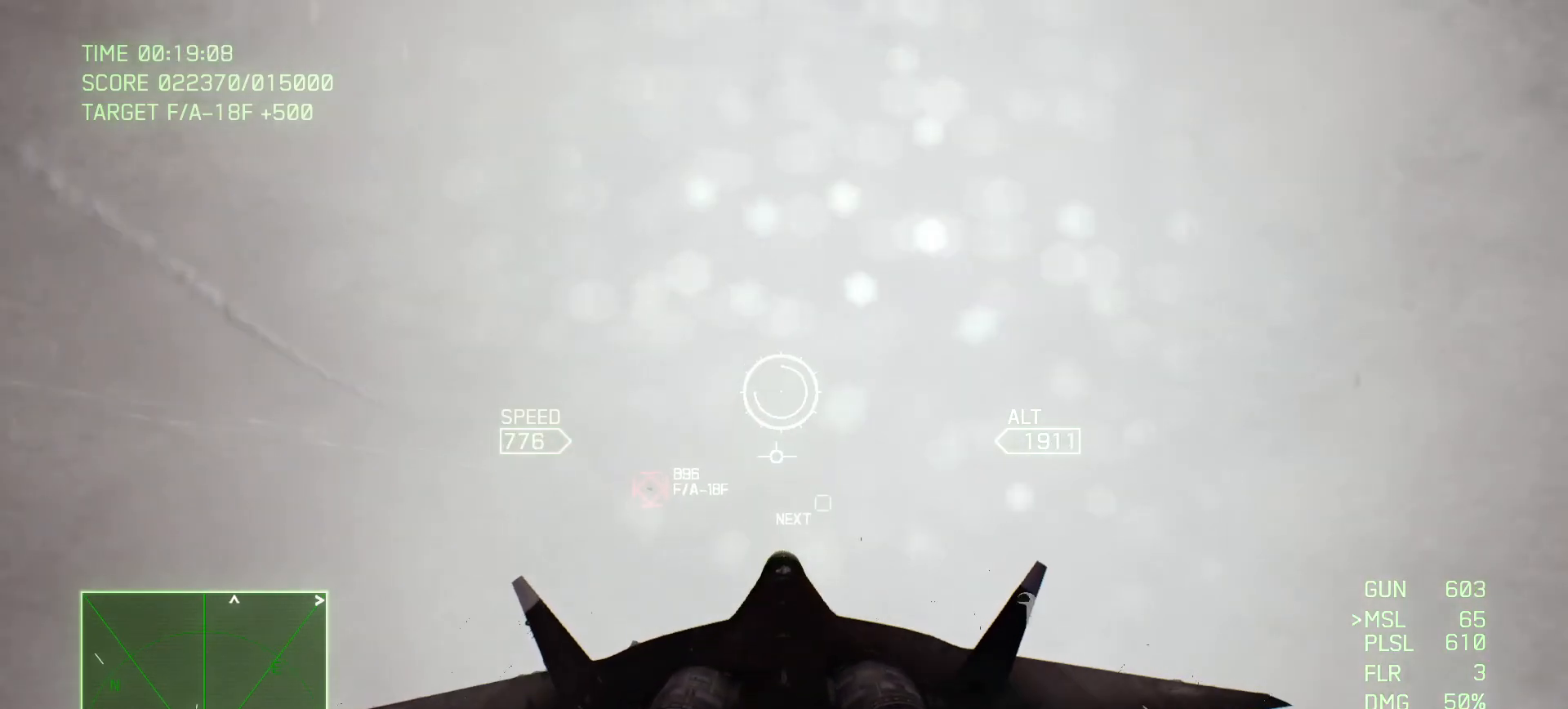
{"buttons": [], "left_stick": "center", "right_stick": "center", "events": [[33, "X", "down"], [150, "X", "up"], [317, "left_stick", "up"], [383, "left_stick", "up-left"], [500, "left_stick", "center"]]}
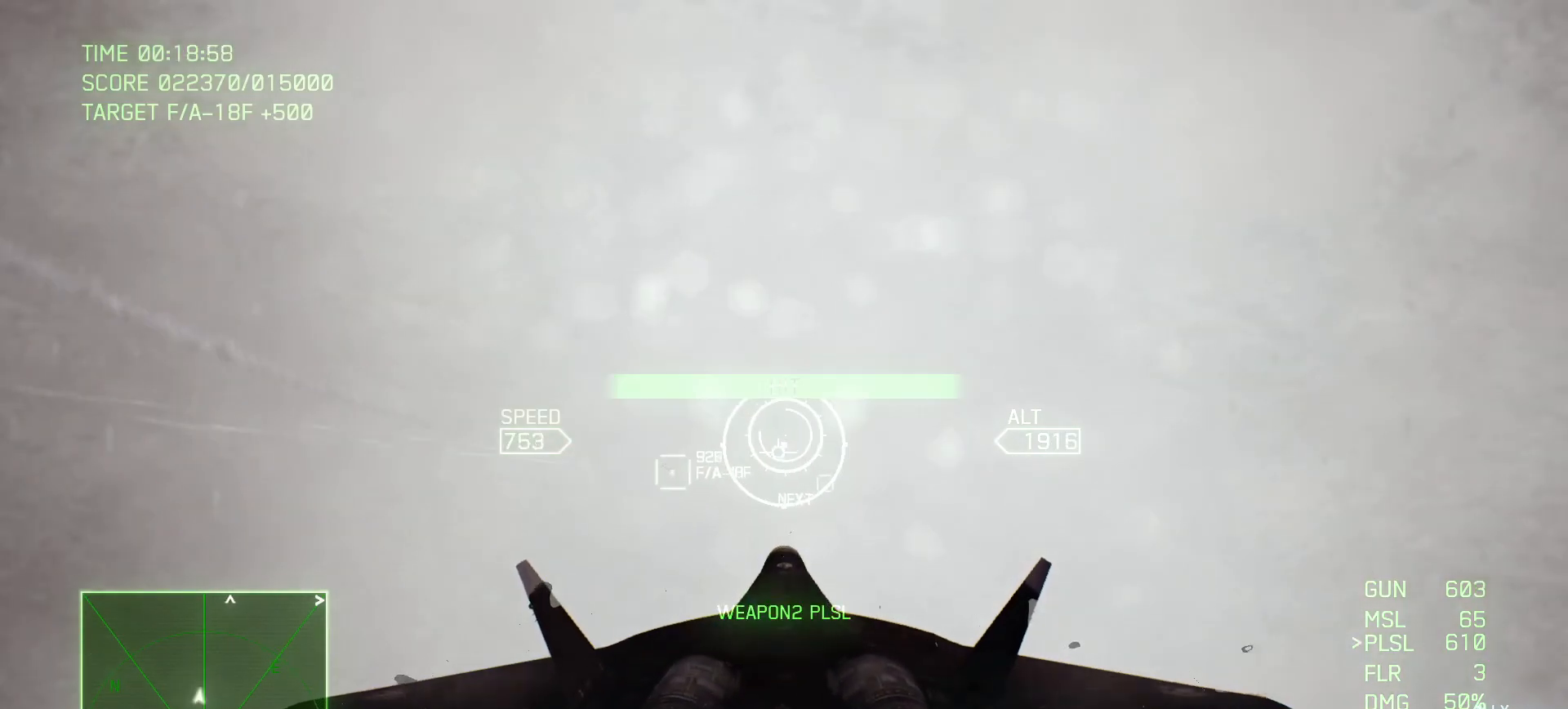
{"buttons": ["L1", "R2"], "left_stick": "center", "right_stick": "center", "events": [[17, "R2", "down"], [283, "left_stick", "up"], [333, "L1", "down"], [417, "left_stick", "center"]]}
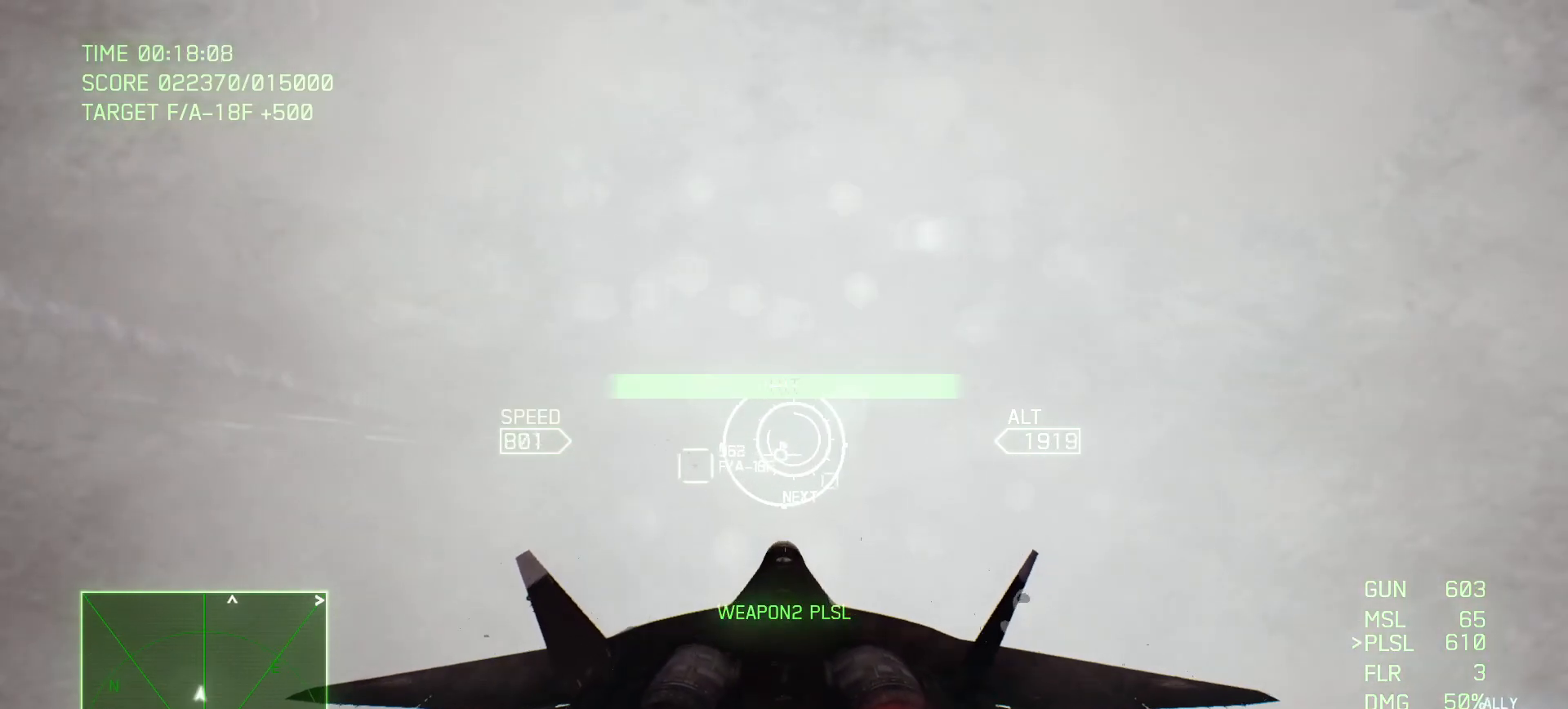
{"buttons": ["B", "R1", "R2"], "left_stick": "down-right", "right_stick": "center", "events": [[133, "L1", "up"], [133, "left_stick", "up"], [300, "left_stick", "up-right"], [400, "left_stick", "center"], [433, "B", "down"], [433, "R1", "down"], [500, "left_stick", "down-right"]]}